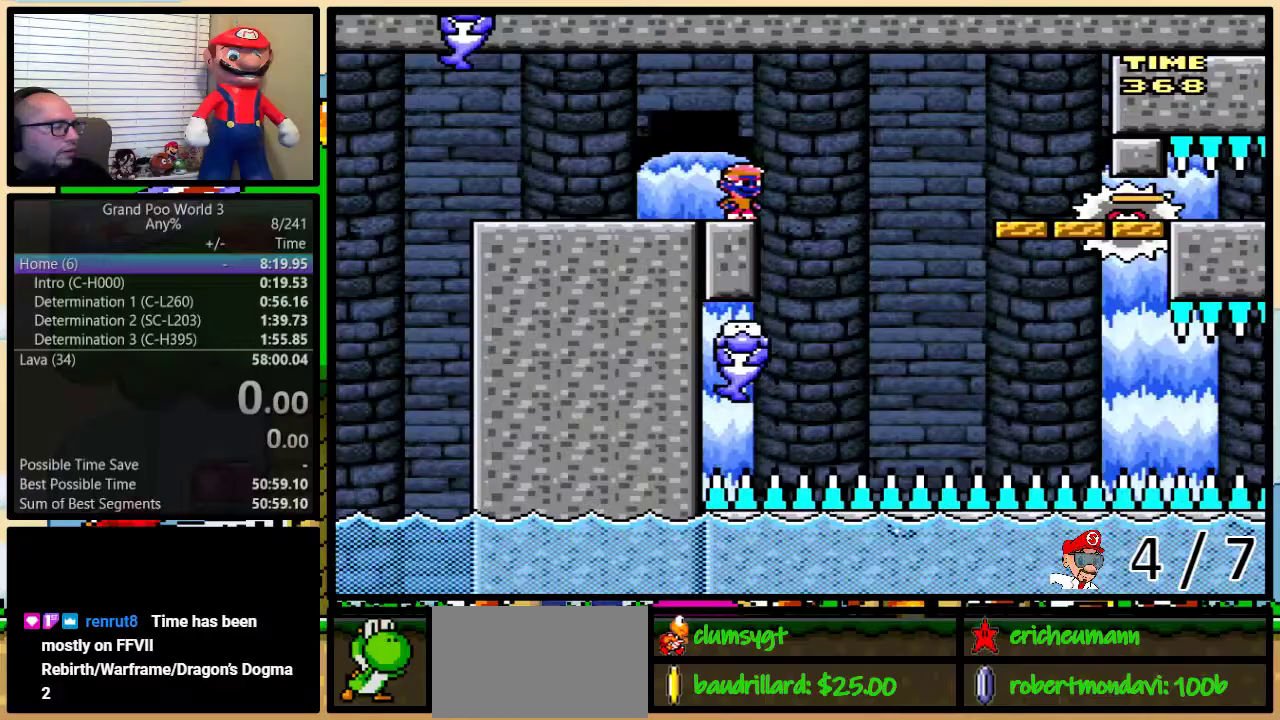
Gameplay with a controller (Nintendo layout); each line is a JSON object with the inputs held at the frame after it. "events" lists button and stick changes between this image and that frame as [ms after this image, input, new state], when the widget could be followed in between. Not read: L3 R3.
{"buttons": ["X"], "events": [[16, "L1", "up"], [133, "Y", "up"], [267, "X", "down"]]}
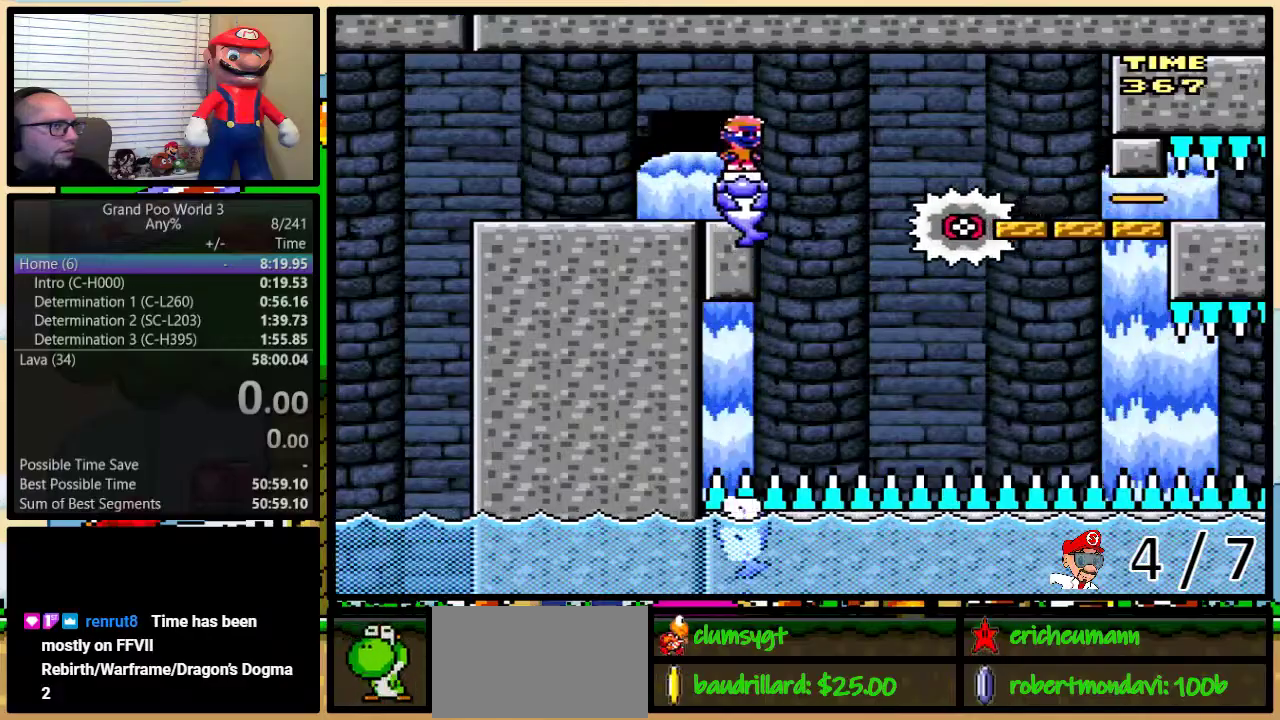
{"buttons": ["X"], "events": [[67, "L1", "down"], [200, "L1", "up"]]}
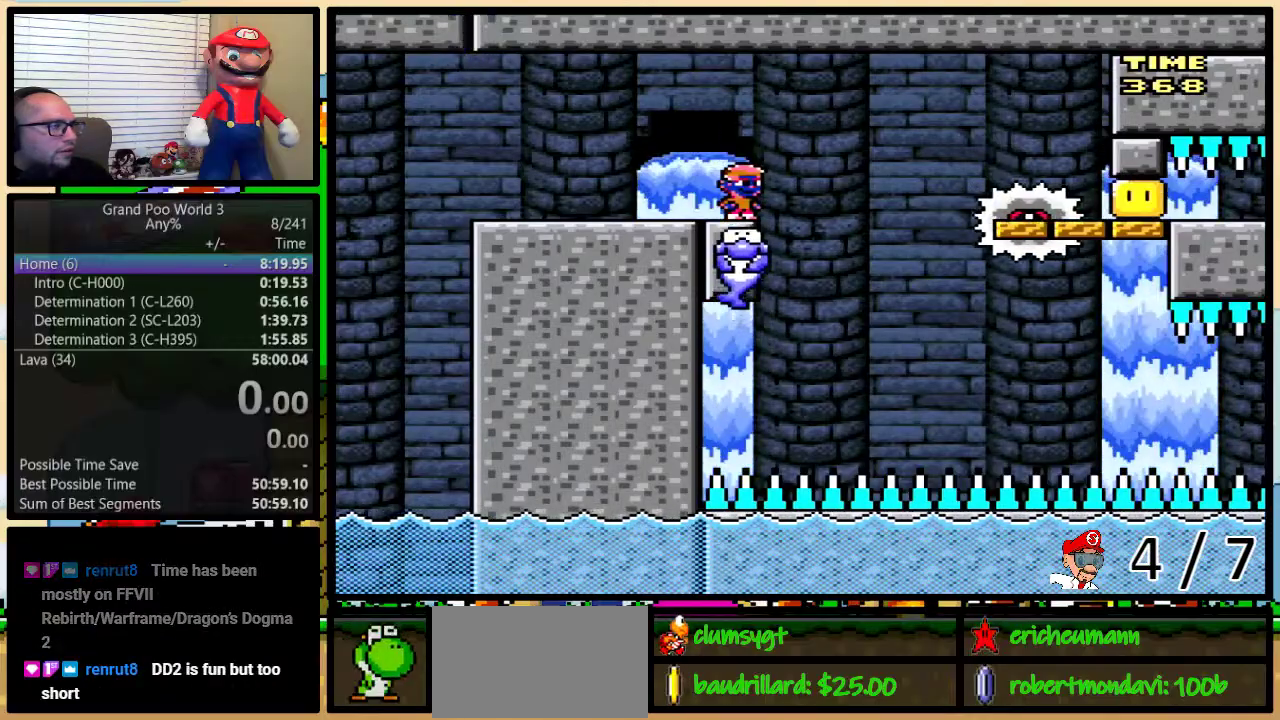
{"buttons": ["X"], "events": []}
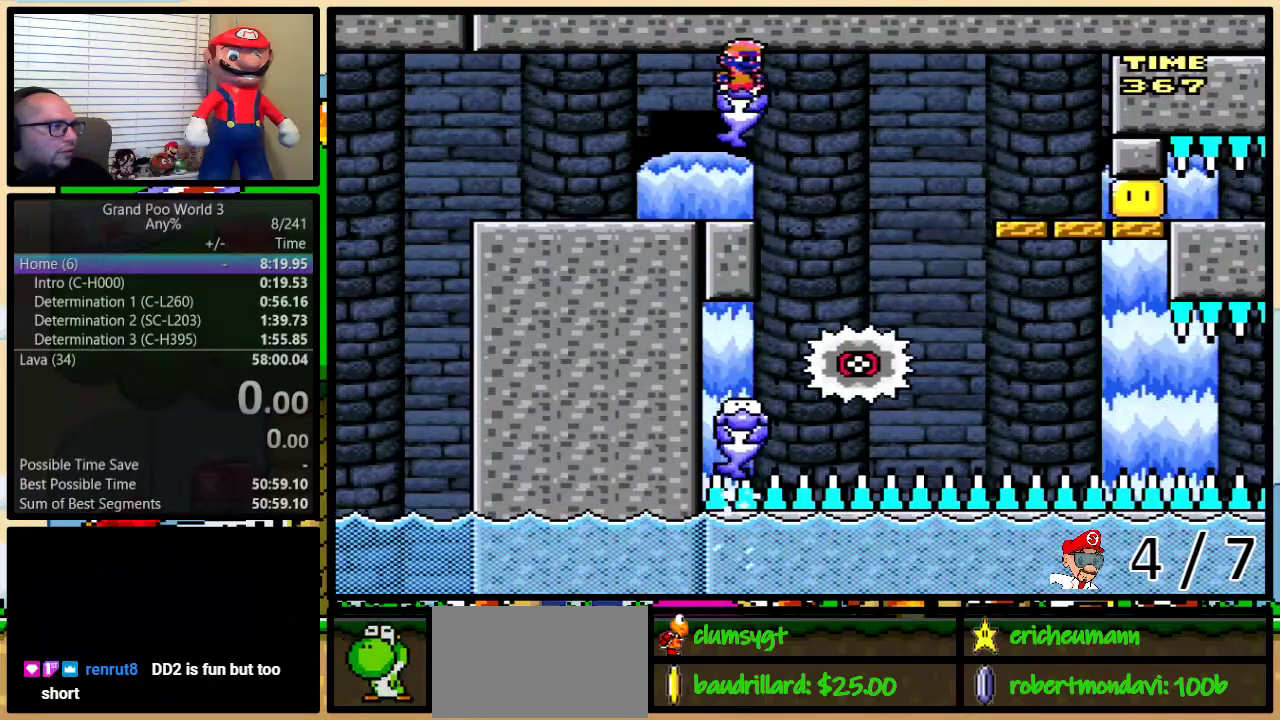
{"buttons": ["A", "X", "DPAD_RIGHT"], "events": [[334, "A", "down"], [334, "DPAD_RIGHT", "down"]]}
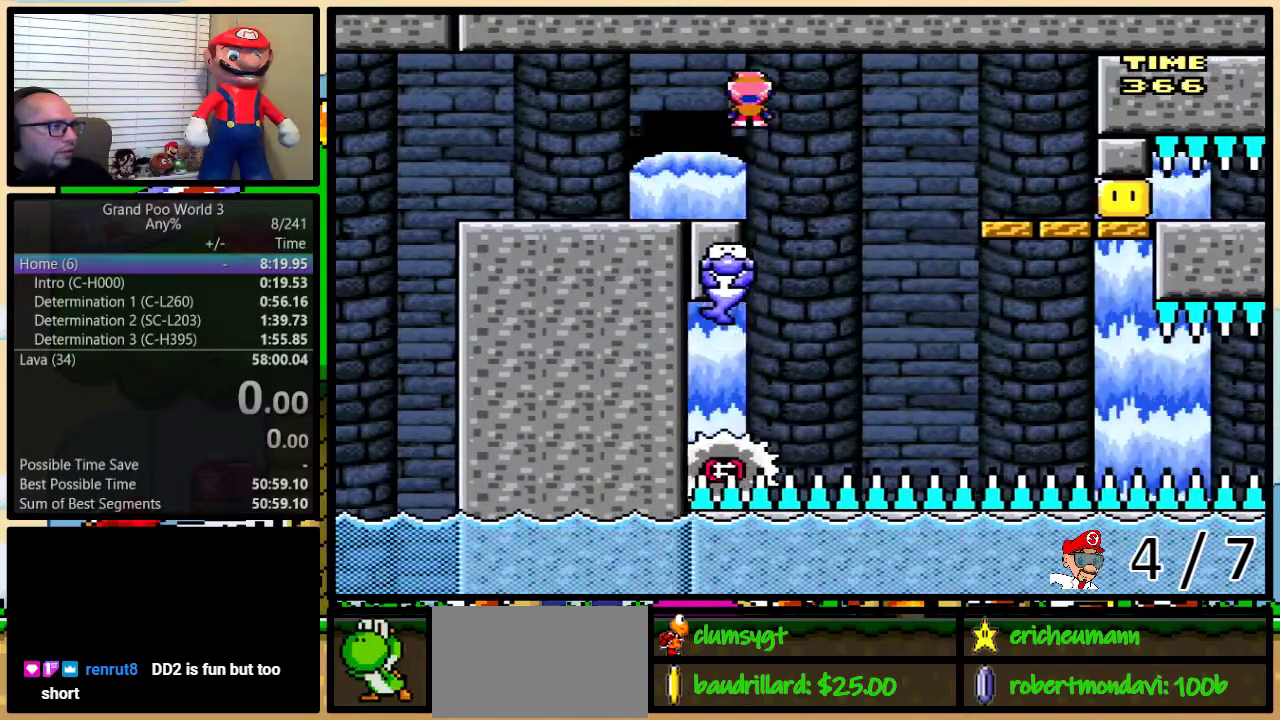
{"buttons": ["X"], "events": [[16, "DPAD_RIGHT", "up"], [216, "A", "up"], [350, "DPAD_RIGHT", "down"], [483, "DPAD_RIGHT", "up"]]}
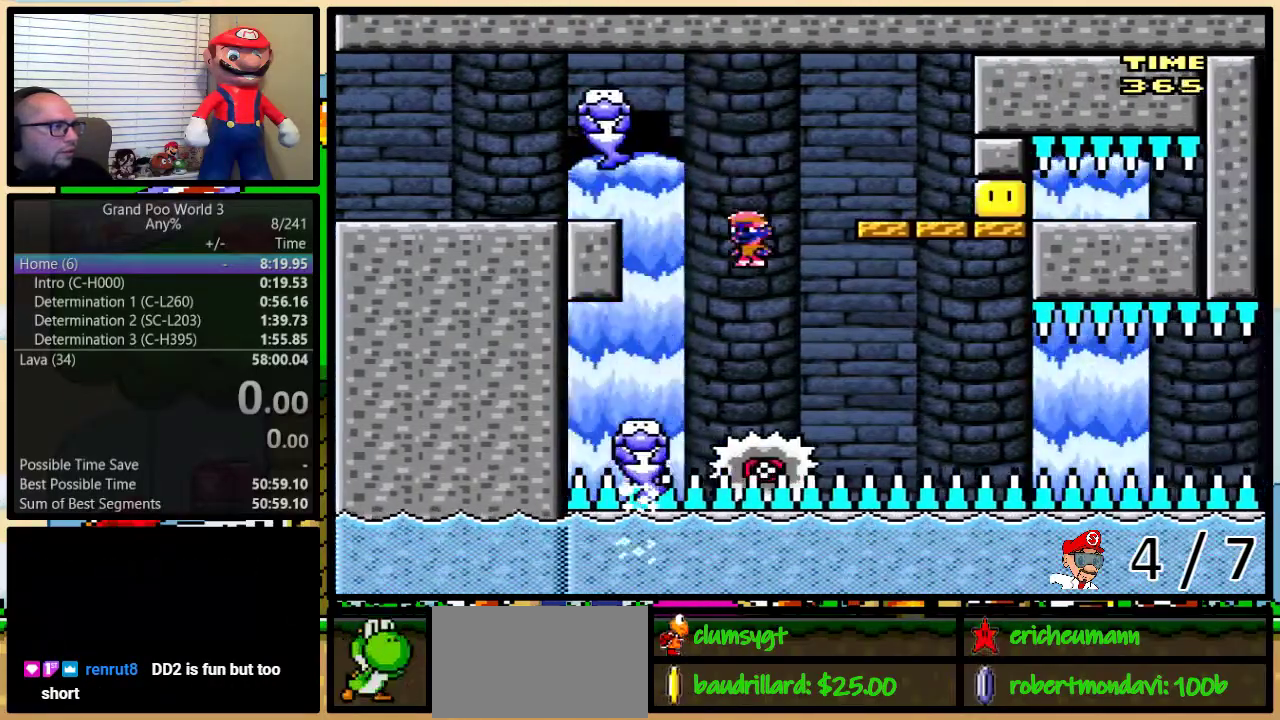
{"buttons": ["X"], "events": []}
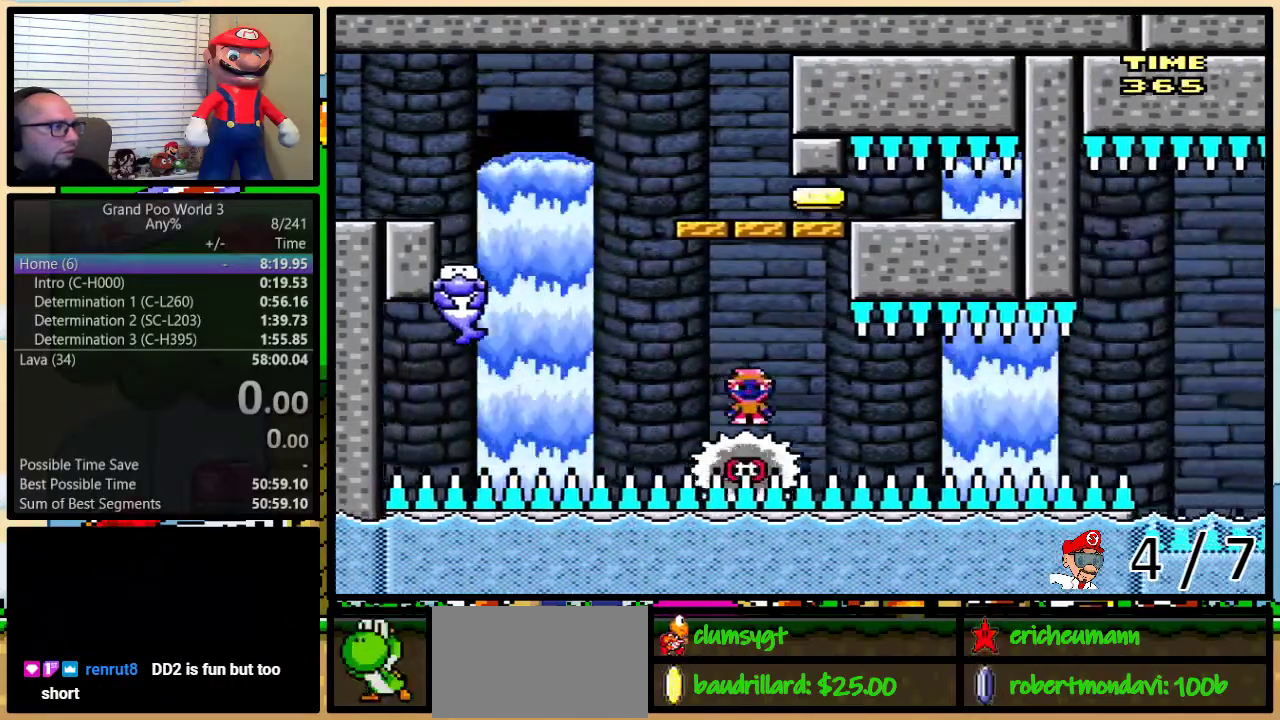
{"buttons": ["X", "DPAD_RIGHT"], "events": [[283, "DPAD_LEFT", "down"], [350, "DPAD_LEFT", "up"], [350, "DPAD_RIGHT", "down"]]}
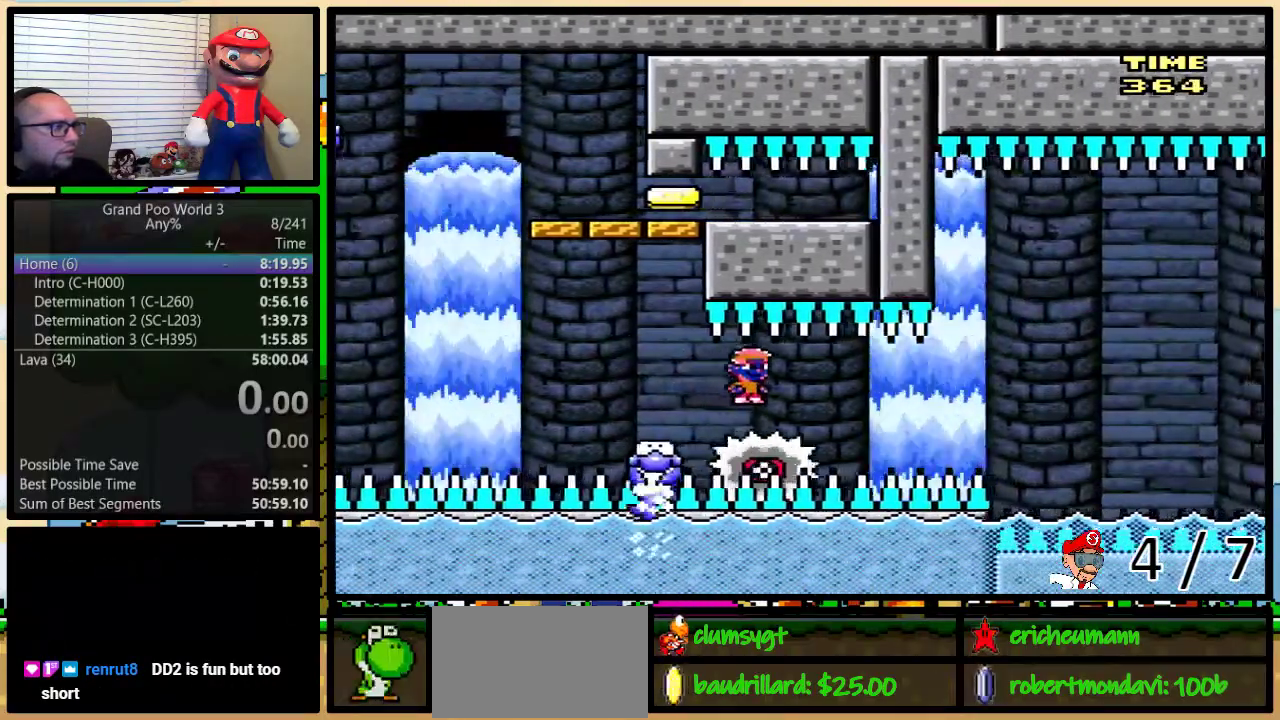
{"buttons": ["X"], "events": [[100, "DPAD_RIGHT", "up"]]}
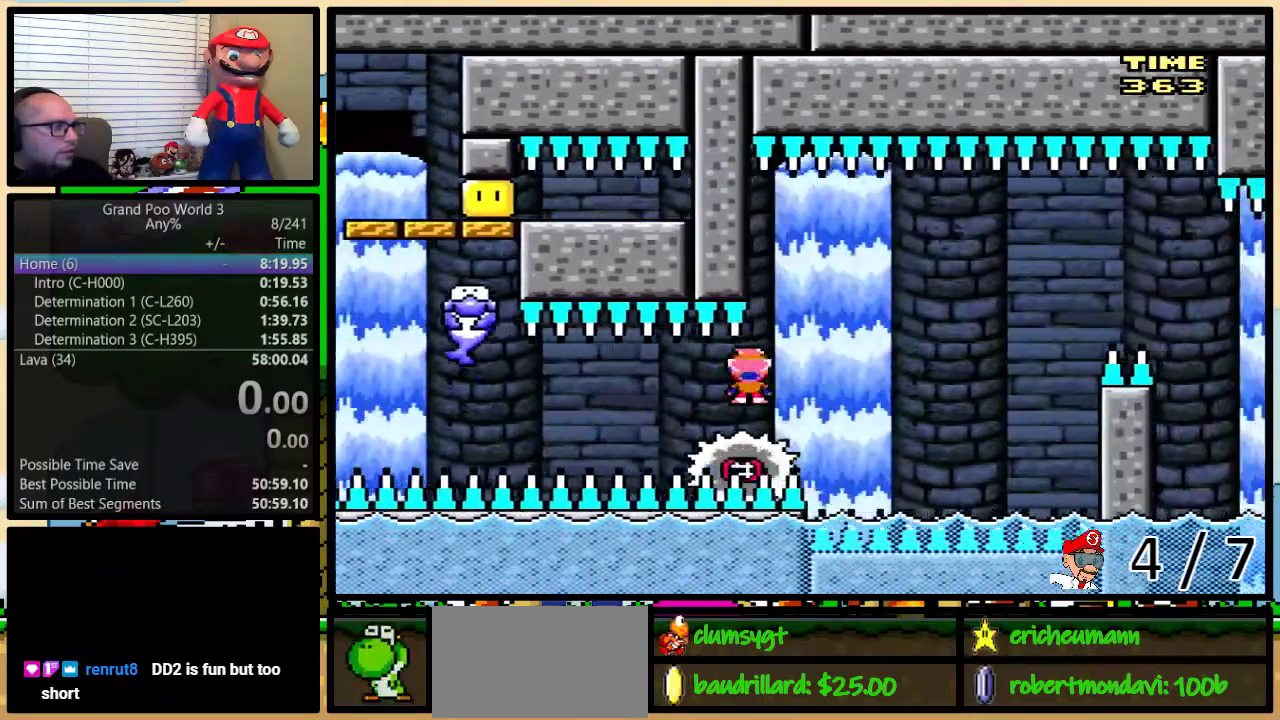
{"buttons": ["A", "X"], "events": [[450, "A", "down"]]}
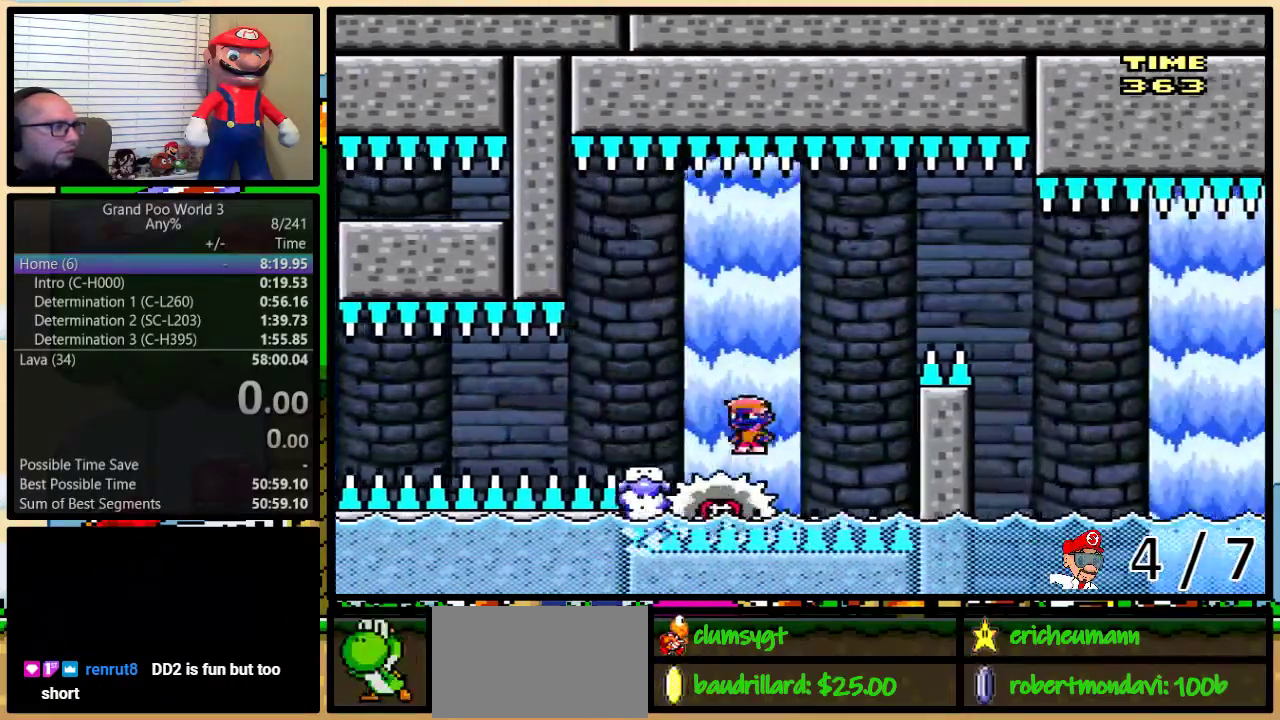
{"buttons": ["A", "X", "DPAD_RIGHT"], "events": [[134, "DPAD_RIGHT", "down"]]}
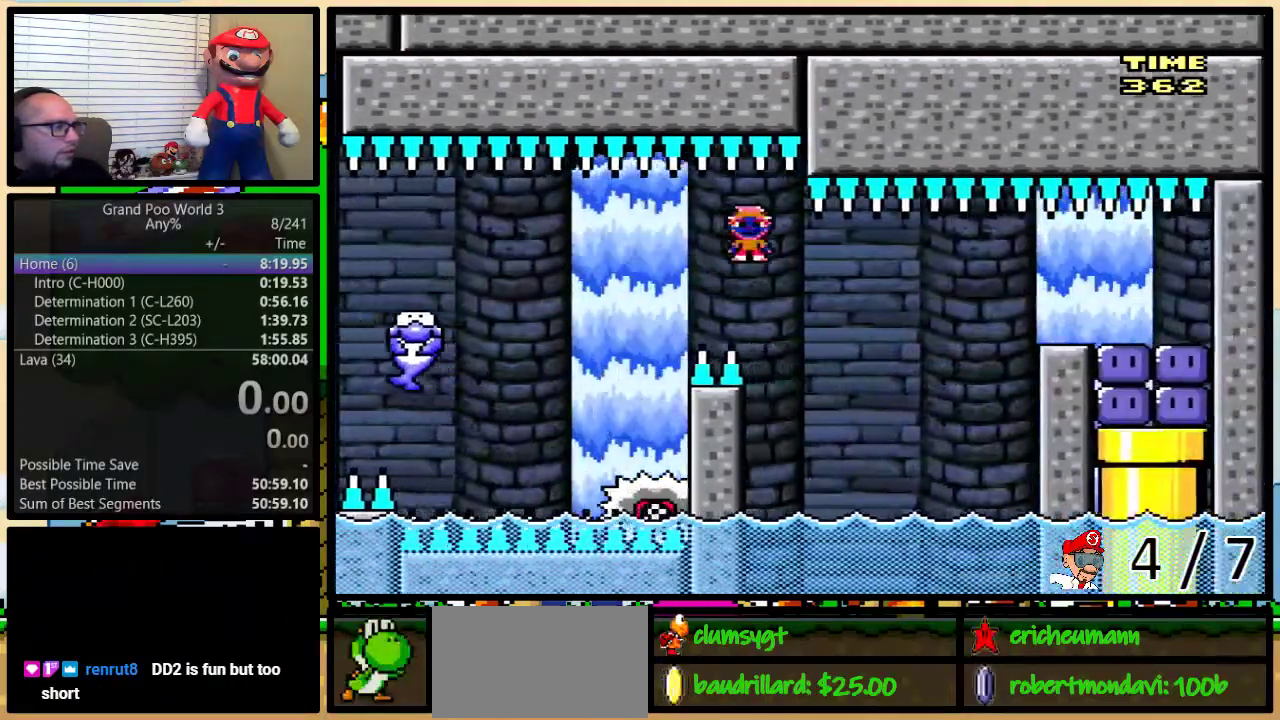
{"buttons": ["X", "DPAD_UP", "DPAD_LEFT"], "events": [[317, "DPAD_LEFT", "down"], [317, "DPAD_RIGHT", "up"], [467, "A", "up"], [467, "DPAD_UP", "down"]]}
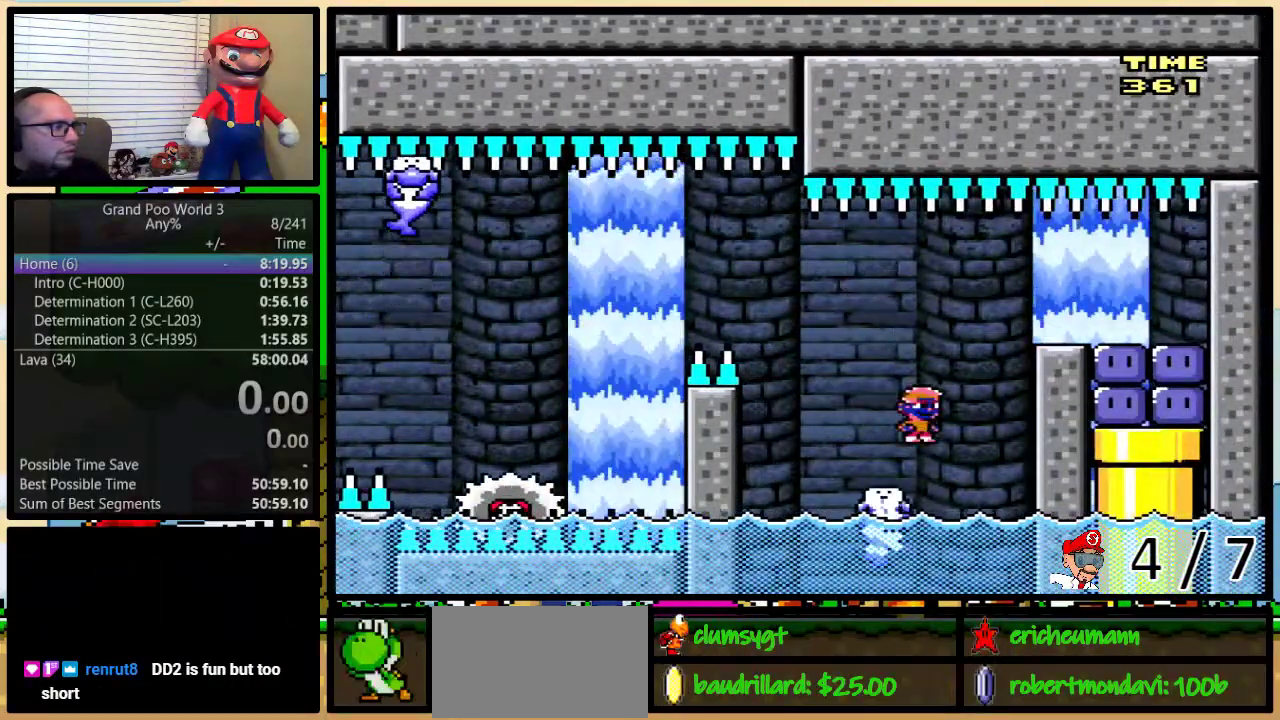
{"buttons": [], "events": [[17, "DPAD_LEFT", "up"], [17, "DPAD_RIGHT", "down"], [17, "DPAD_UP", "up"], [17, "X", "up"], [17, "Y", "down"], [184, "DPAD_RIGHT", "up"], [334, "Y", "up"], [367, "L1", "down"], [451, "L1", "up"]]}
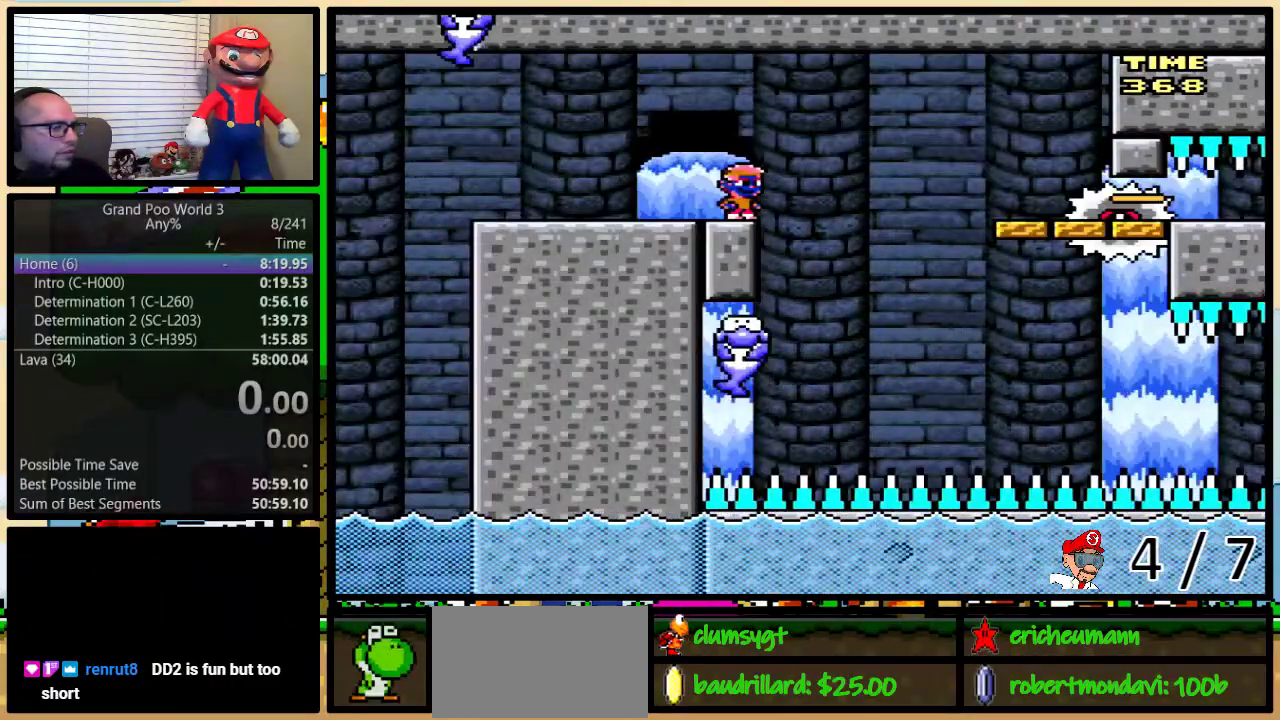
{"buttons": ["X"], "events": [[17, "X", "down"]]}
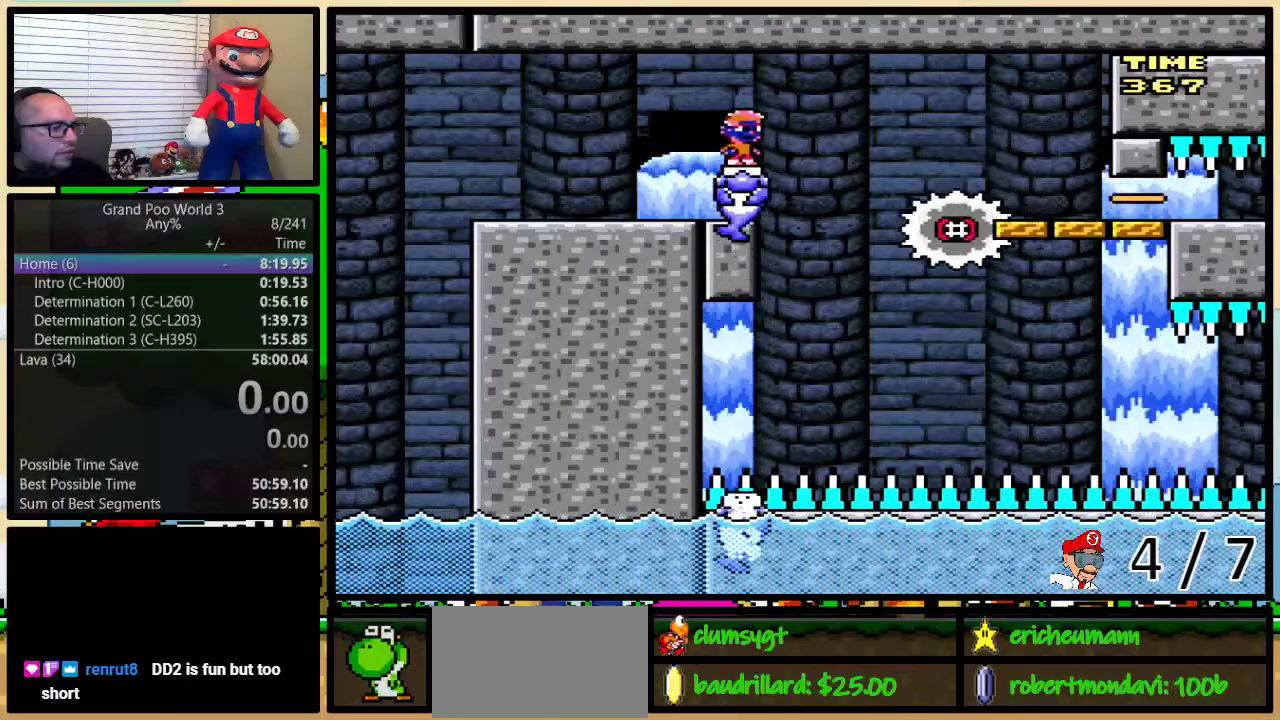
{"buttons": ["X"], "events": [[50, "L1", "down"], [201, "L1", "up"]]}
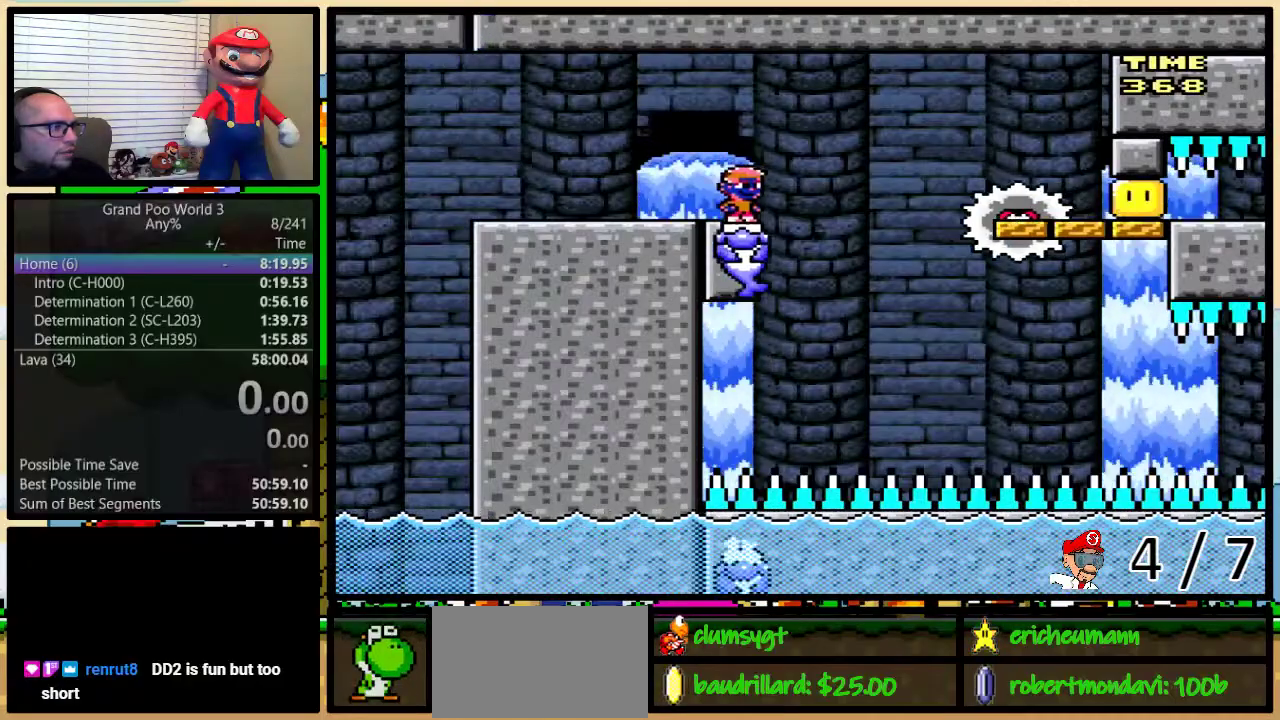
{"buttons": ["X"], "events": []}
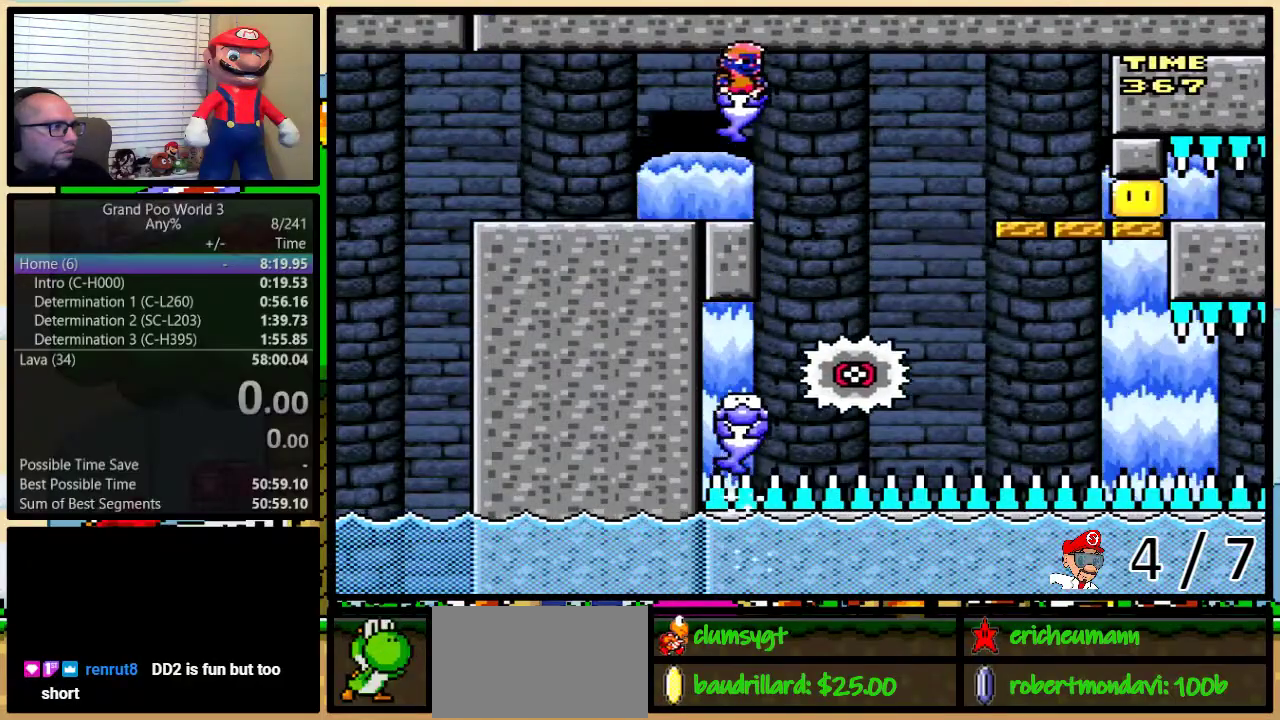
{"buttons": ["A", "X", "DPAD_RIGHT"], "events": [[301, "A", "down"], [351, "DPAD_RIGHT", "down"], [351, "DPAD_UP", "down"], [417, "DPAD_UP", "up"]]}
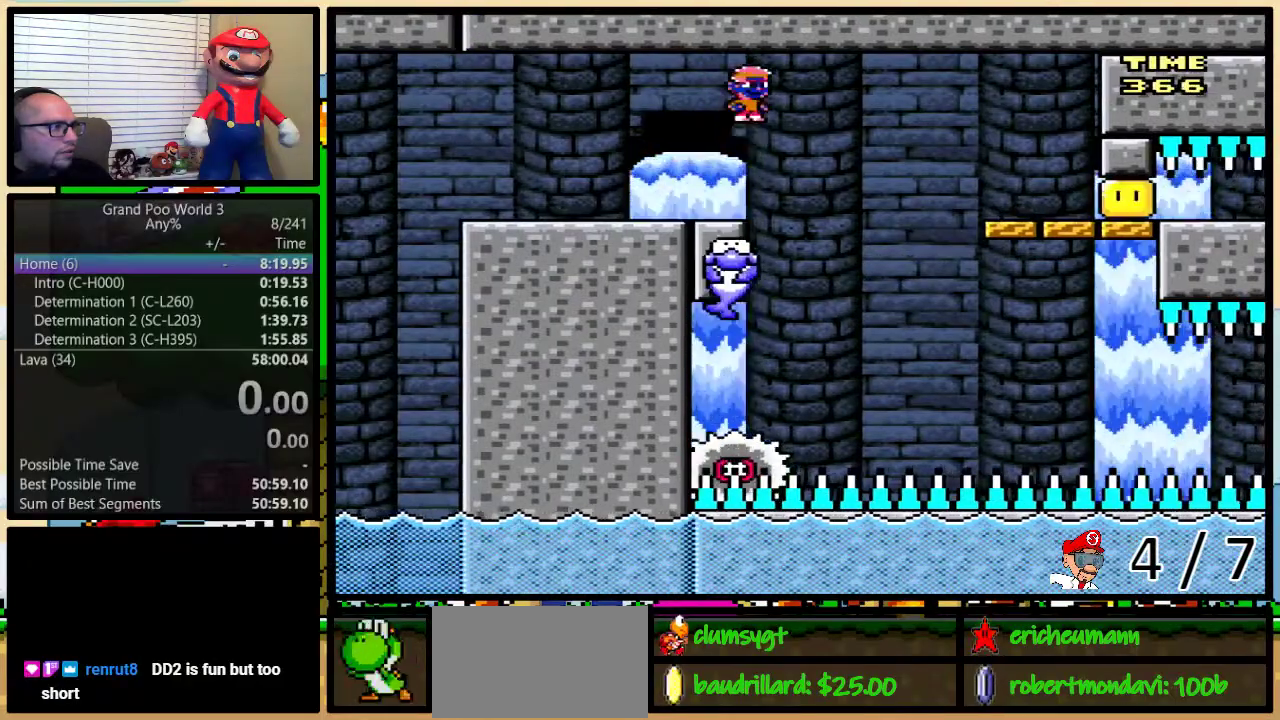
{"buttons": ["X"], "events": [[17, "DPAD_RIGHT", "up"], [100, "A", "up"], [400, "DPAD_RIGHT", "down"], [484, "DPAD_RIGHT", "up"]]}
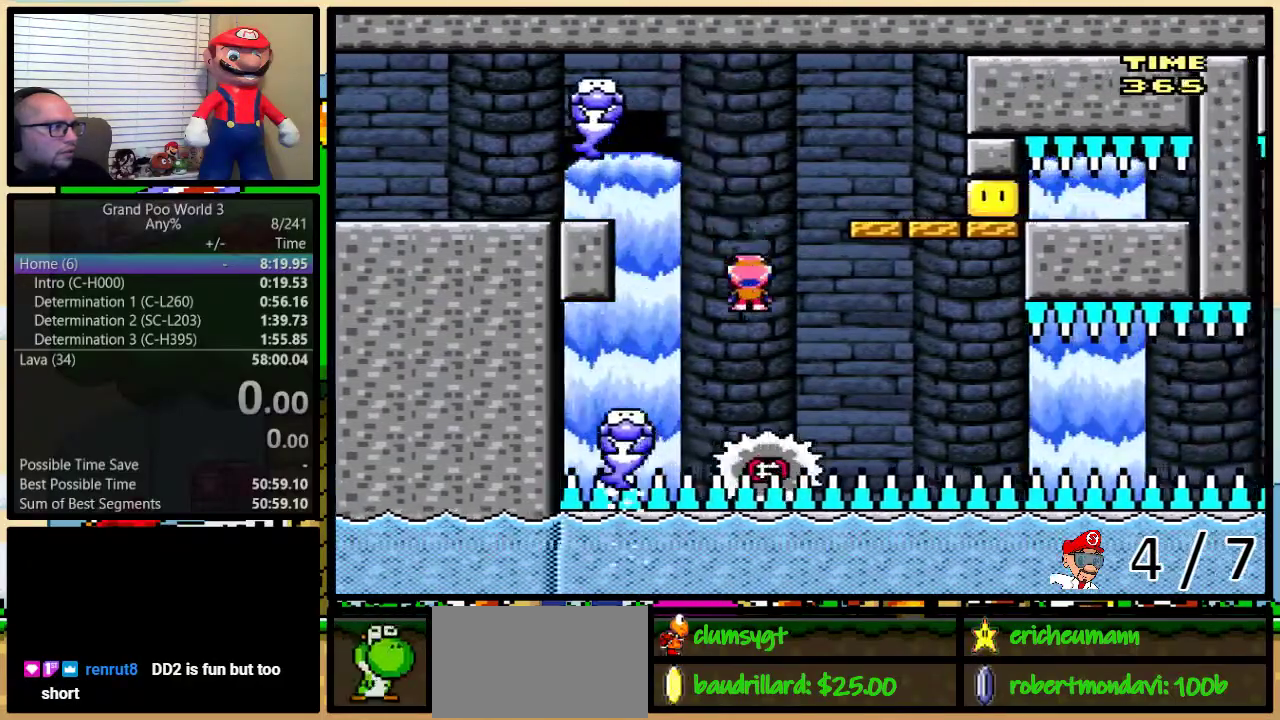
{"buttons": ["X"], "events": []}
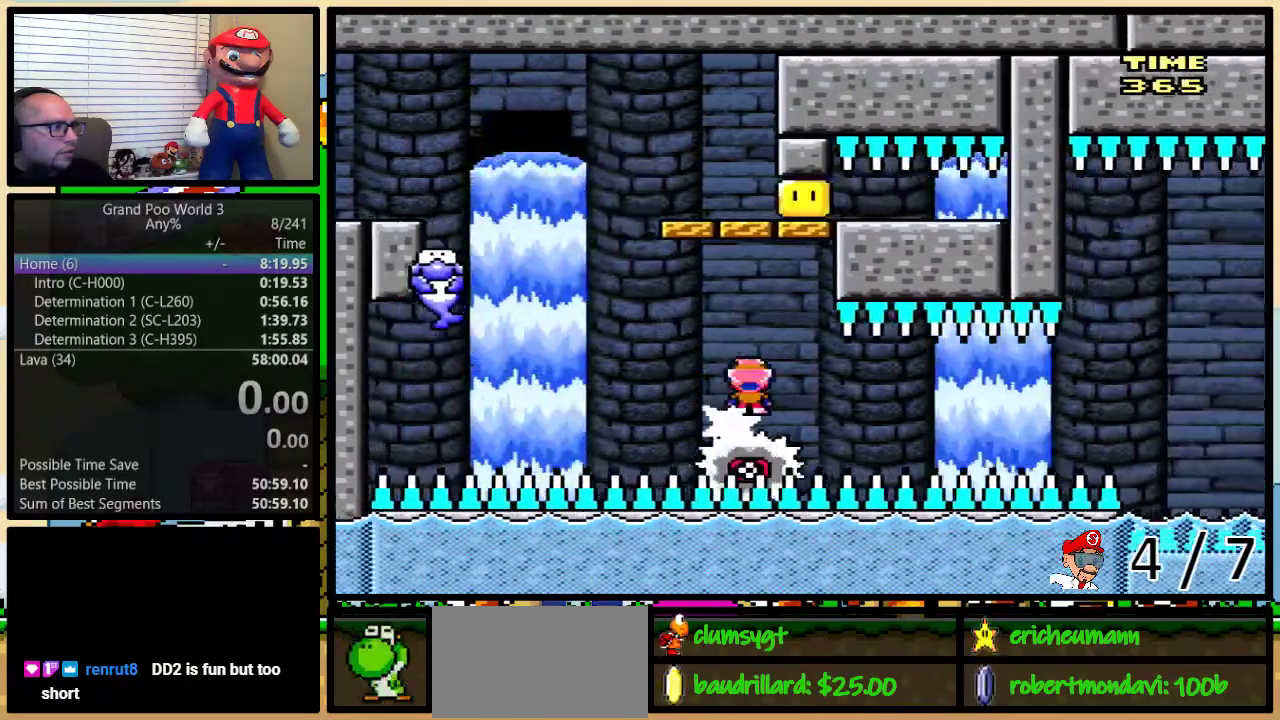
{"buttons": ["X"], "events": []}
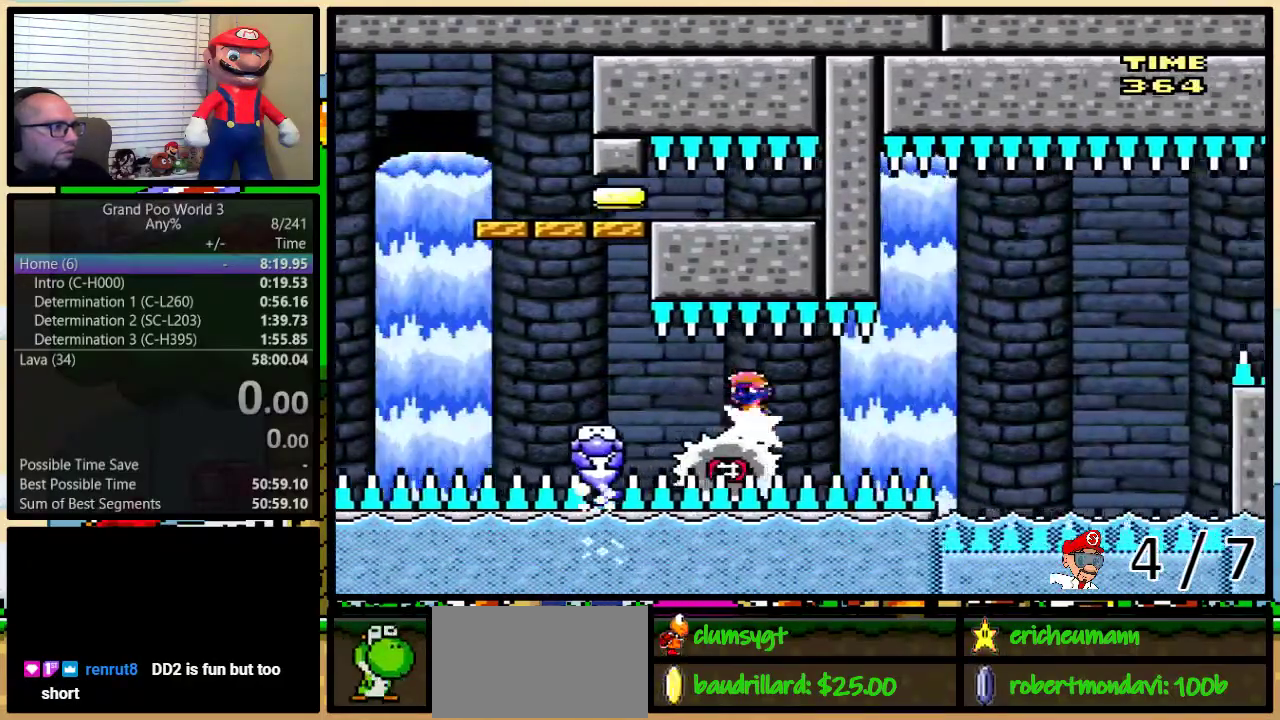
{"buttons": ["X", "DPAD_RIGHT"], "events": [[384, "DPAD_RIGHT", "down"]]}
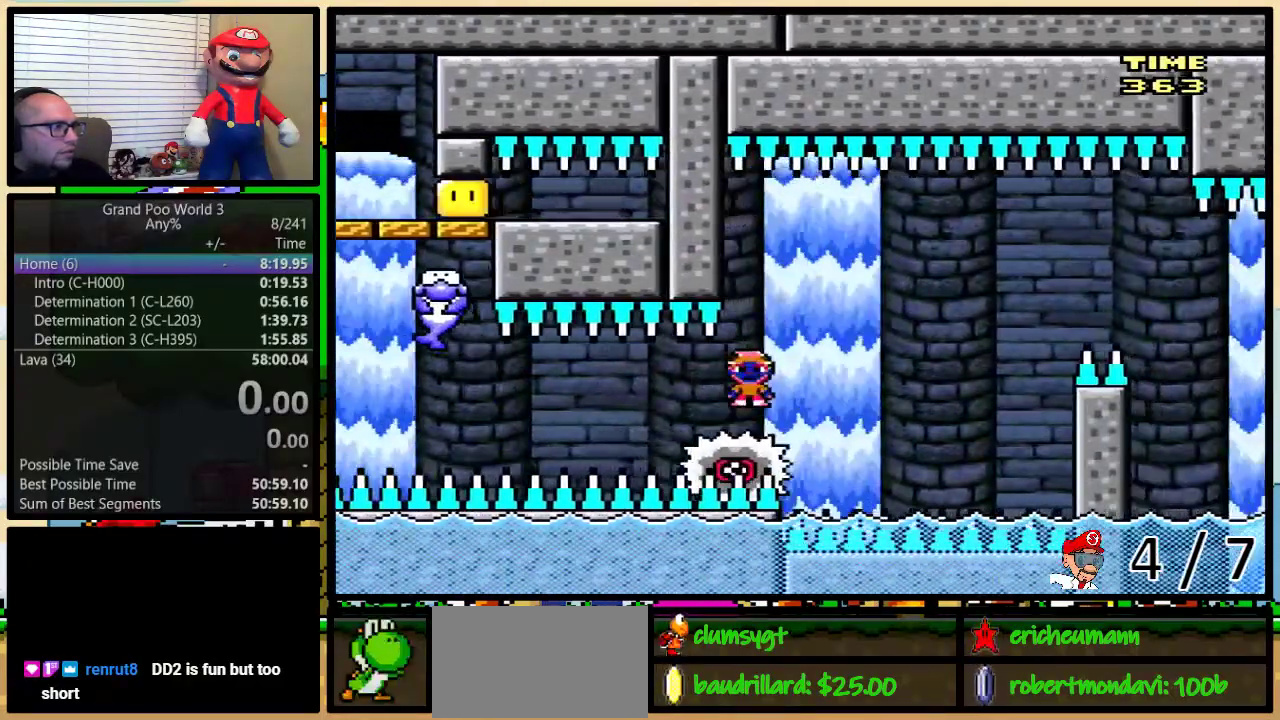
{"buttons": ["A", "X", "DPAD_UP"], "events": [[100, "DPAD_RIGHT", "up"], [417, "A", "down"], [417, "DPAD_LEFT", "down"], [417, "DPAD_UP", "down"], [484, "DPAD_LEFT", "up"]]}
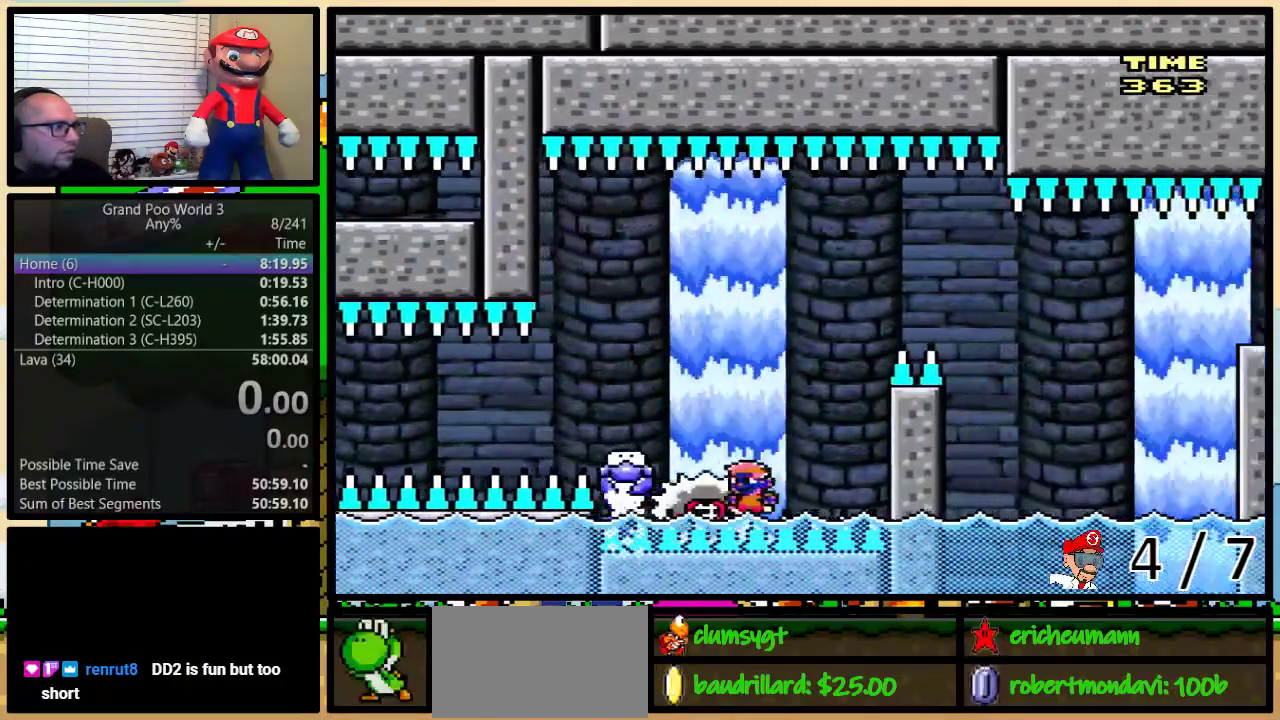
{"buttons": ["X"], "events": [[17, "DPAD_RIGHT", "down"], [34, "DPAD_UP", "up"], [317, "DPAD_RIGHT", "up"], [367, "A", "up"], [367, "L1", "down"], [484, "L1", "up"]]}
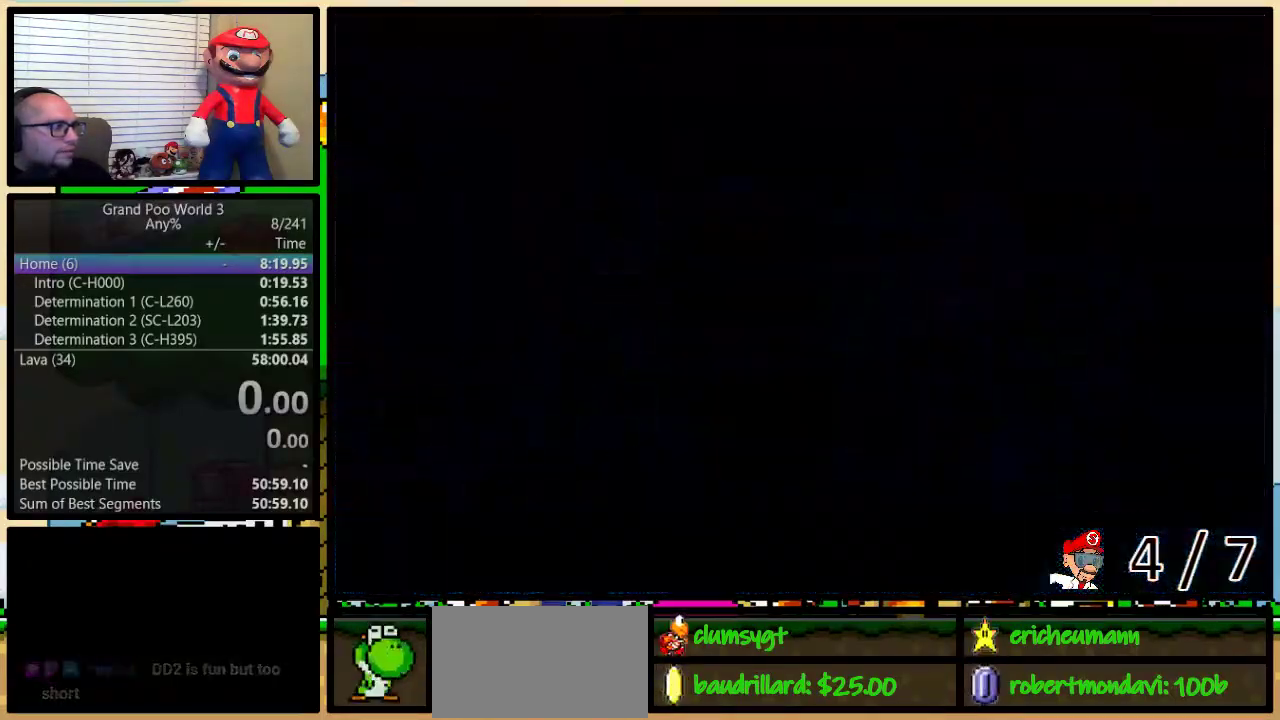
{"buttons": ["X"], "events": []}
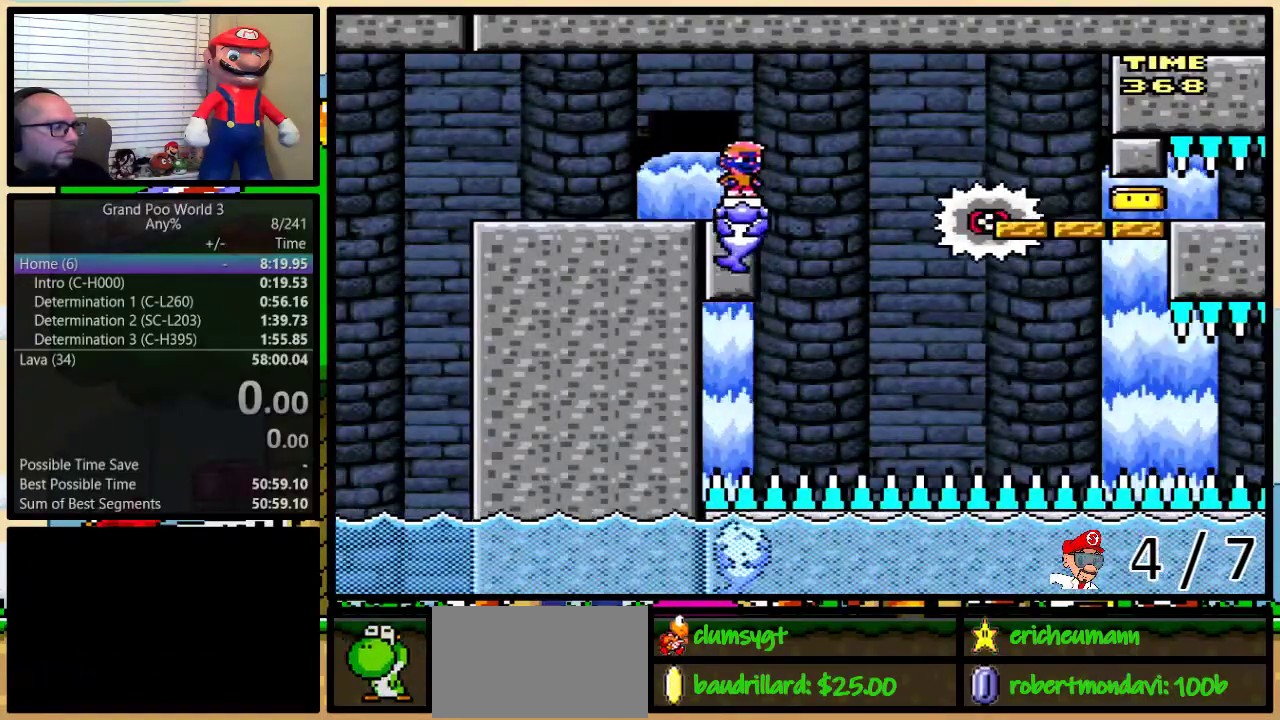
{"buttons": ["X"], "events": []}
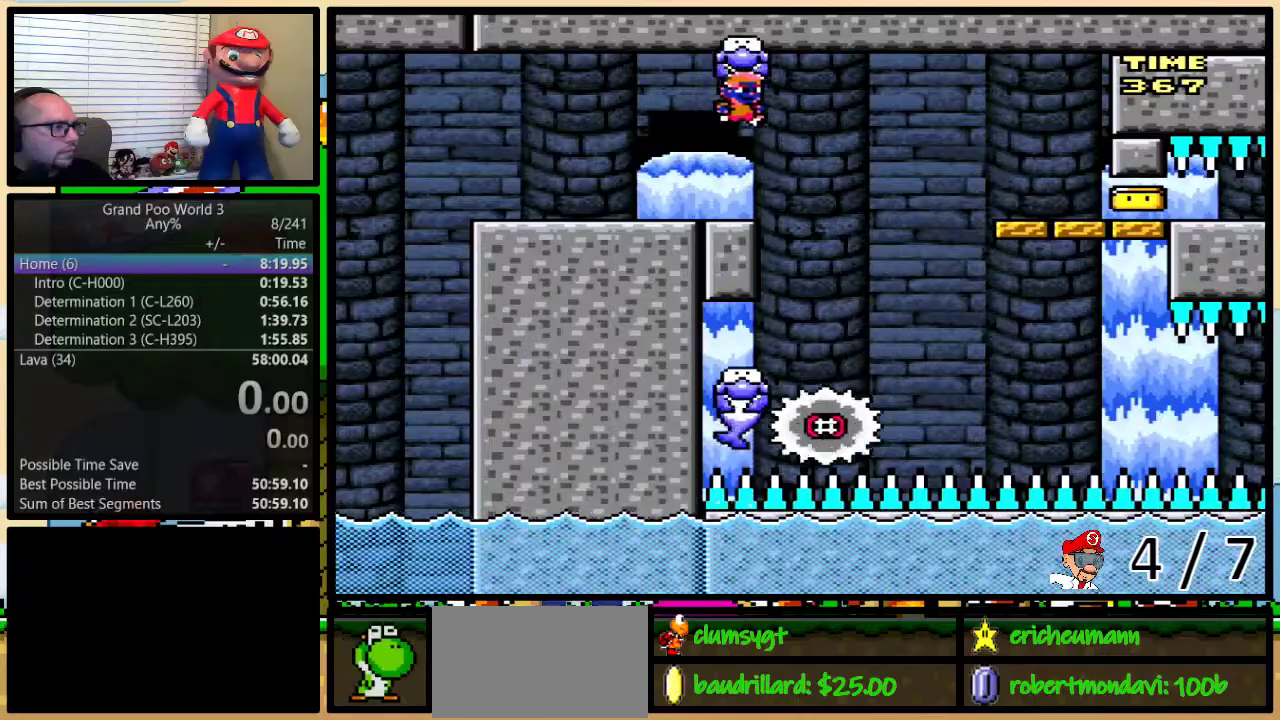
{"buttons": ["A", "X"], "events": [[233, "A", "down"], [233, "DPAD_RIGHT", "down"], [267, "DPAD_UP", "down"], [384, "DPAD_UP", "up"], [450, "DPAD_RIGHT", "up"]]}
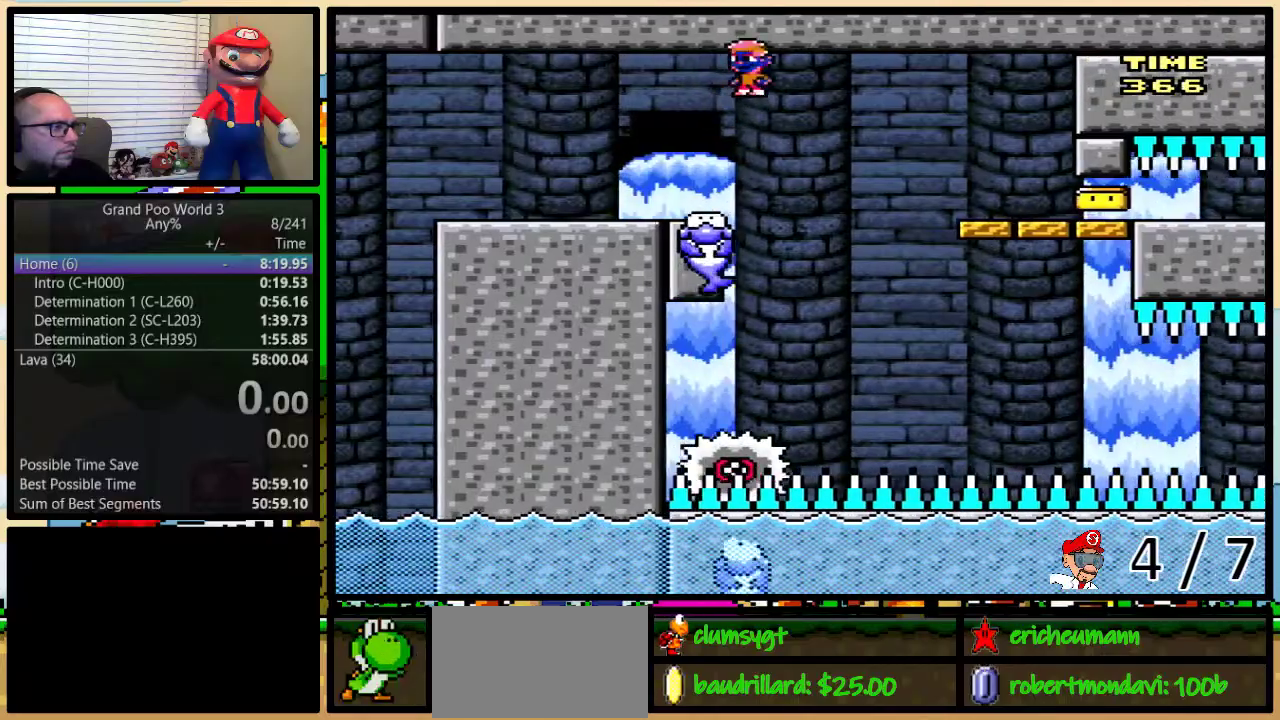
{"buttons": ["X"], "events": [[17, "A", "up"]]}